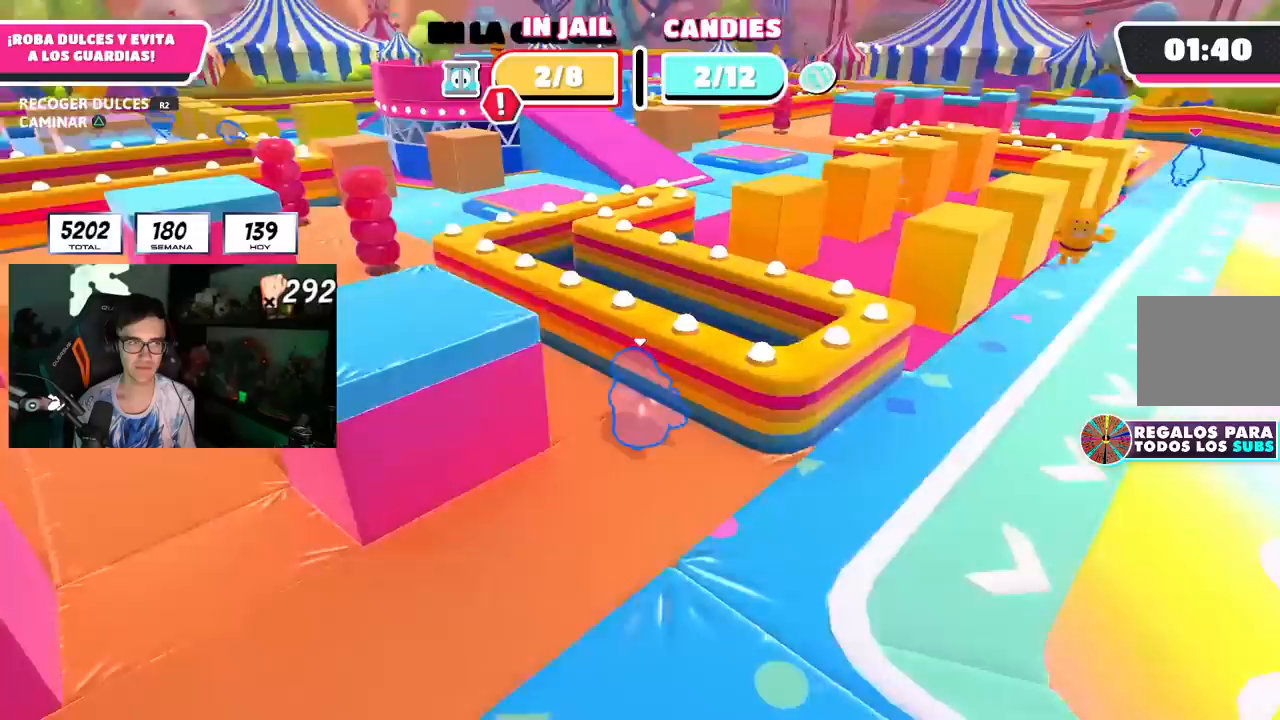
Gameplay with a controller (PlayStation layout); each line is a JSON object with the inputs held at the frame after it (dt_ms = milliseconds from this image to that frame). "events" lists button and stick changes between this image and that frame as [ms after this image, input, new state], when the widget could be followed in between. Not read: R1 TRIANGLE.
{"dt_ms": 500, "buttons": ["R2"], "left_stick": "center", "right_stick": "down-right", "events": [[317, "right_stick", "down-right"]]}
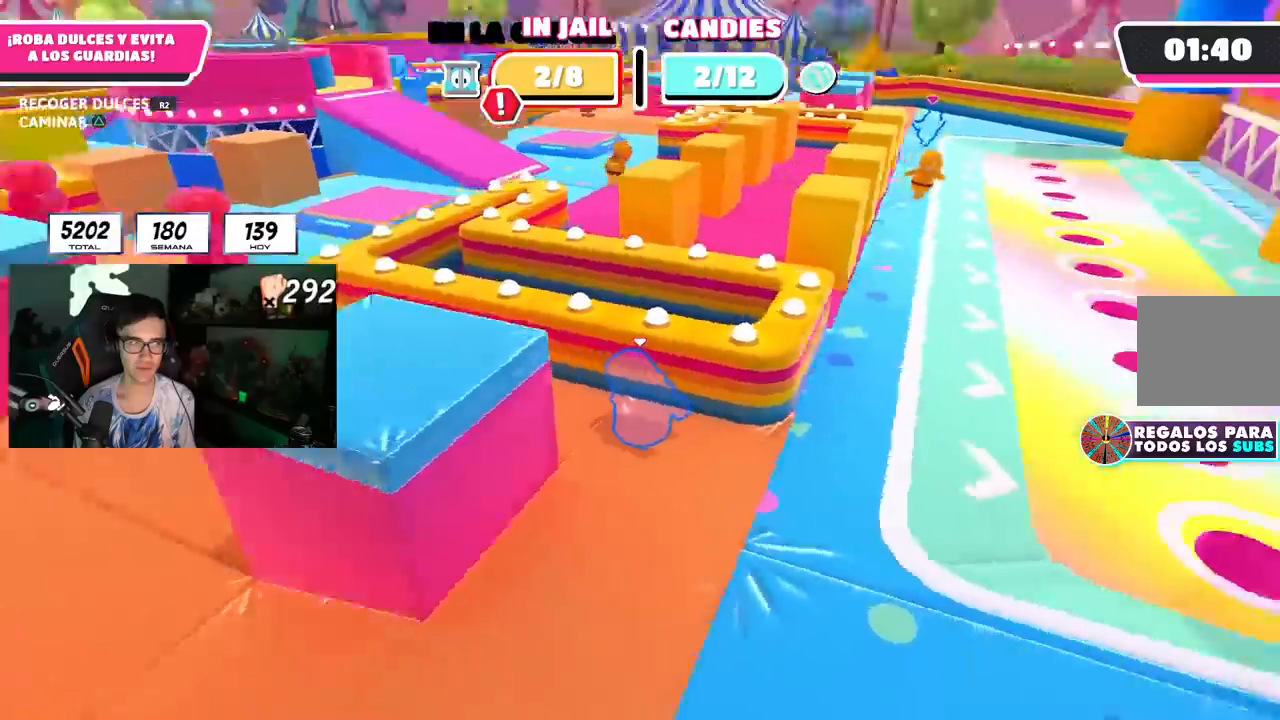
{"dt_ms": 1000, "buttons": ["R2"], "left_stick": "down-right", "right_stick": "center"}
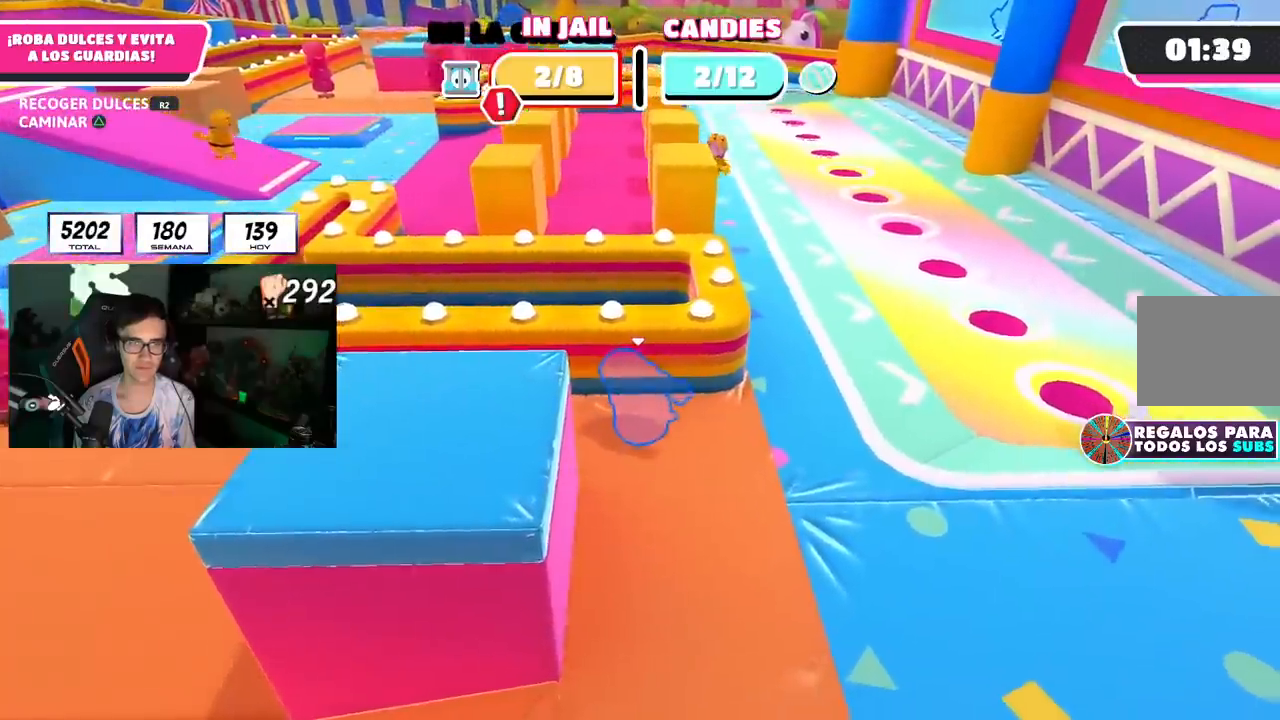
{"dt_ms": 500, "buttons": [], "left_stick": "up-right", "right_stick": "center", "events": [[200, "left_stick", "right"], [450, "left_stick", "up-right"], [483, "R2", "up"]]}
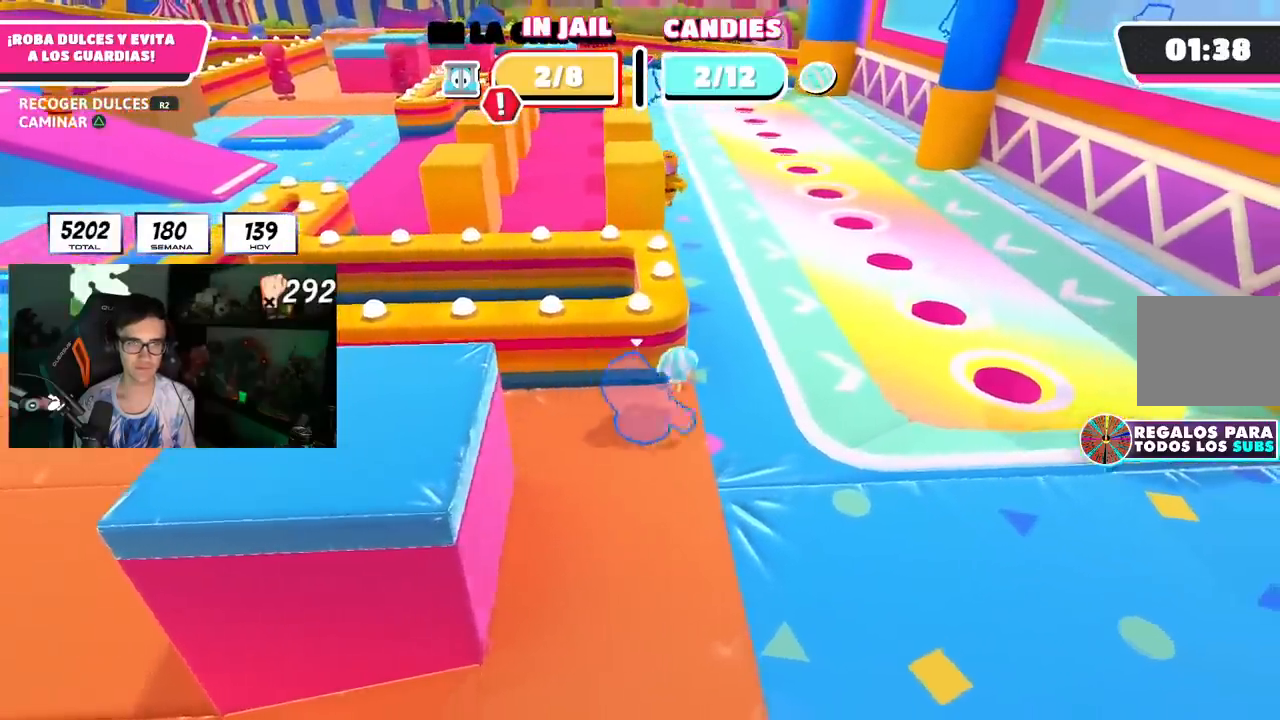
{"dt_ms": 500, "buttons": [], "left_stick": "up-left", "right_stick": "left", "events": [[150, "left_stick", "center"], [250, "left_stick", "left"], [450, "left_stick", "up-left"], [467, "right_stick", "left"]]}